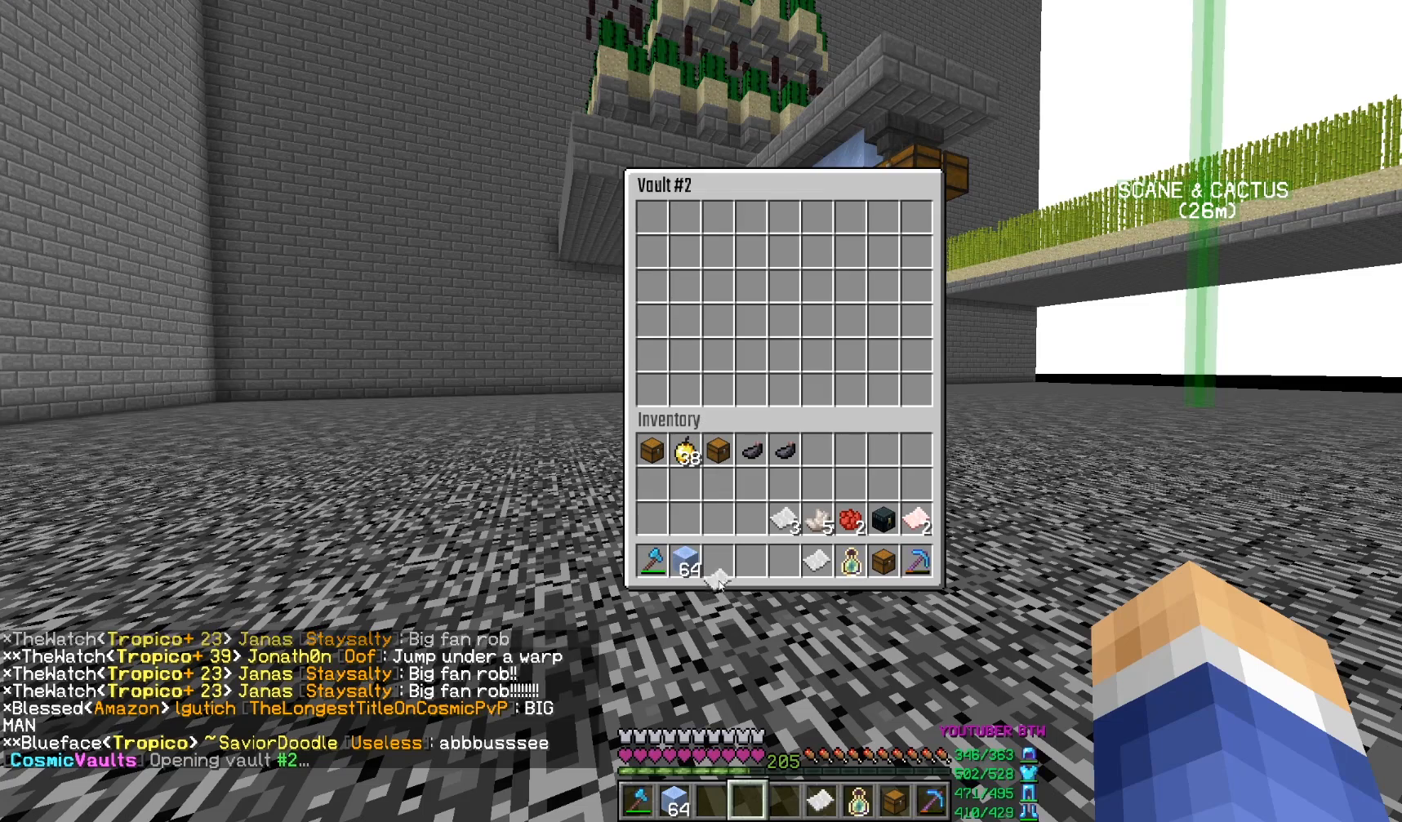
Gameplay with keyboard and mouse; each line is a JSON object with the keys and mouse buttons held at the frame after it. "events" lists presses ("down") and releases ("up") of "a", "d", "s", "w", "mouse_left" and "mouse_right" between this image and that frame as [ms after this image, input, new state], when the widget could be followed in between. "mouse_left", "mouse_right" = the "left", "right" buttons of the "mouse" list. No other keys are recorded. Fast repeated clicks can show as one long hold. Mouse movement is not recorded.
{"keys": [], "mouse": ["left"], "events": [[67, "mouse_left", "down"], [200, "mouse_left", "up"], [483, "mouse_left", "down"]]}
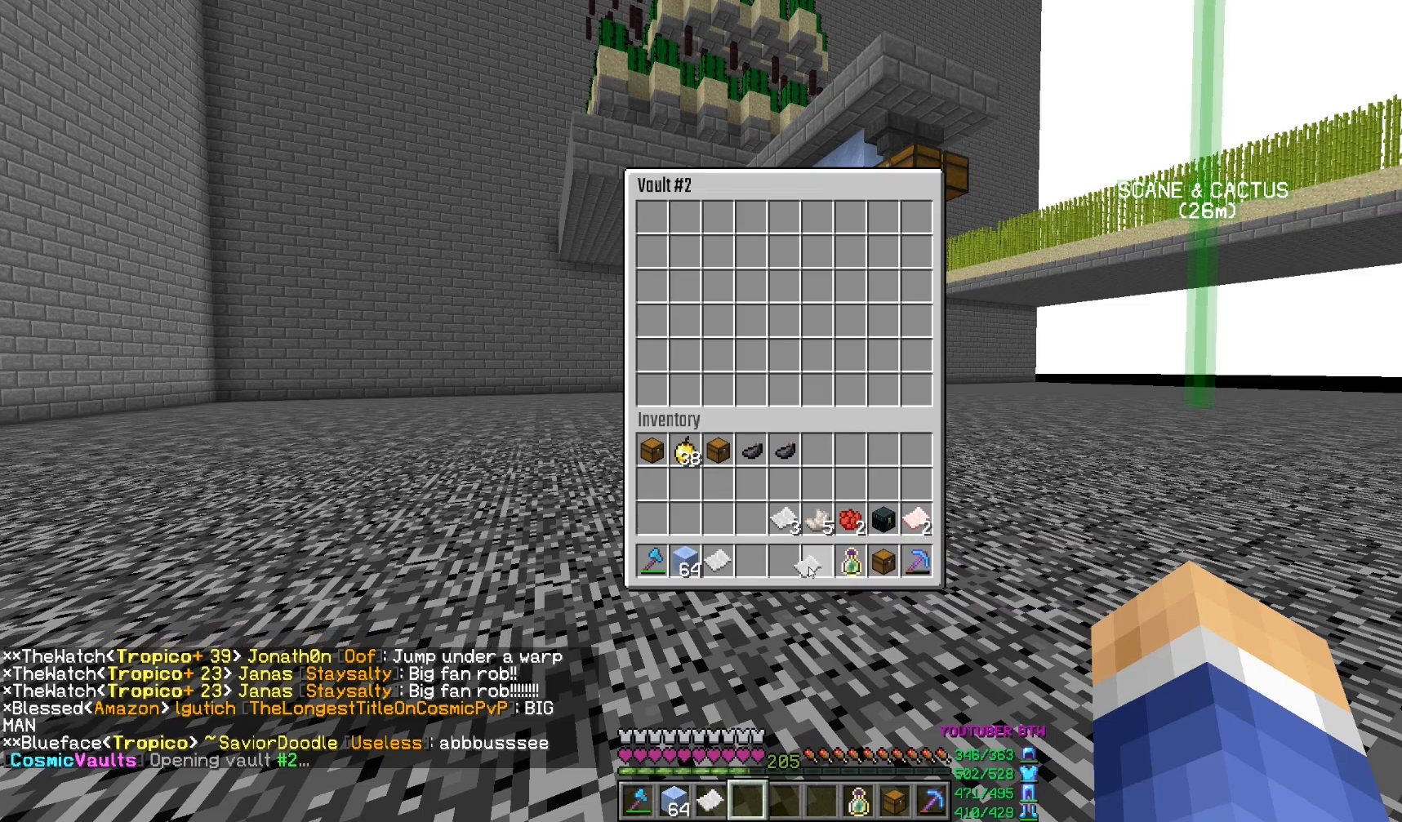
{"keys": [], "mouse": [], "events": [[67, "mouse_left", "up"], [283, "mouse_left", "down"], [417, "mouse_left", "up"]]}
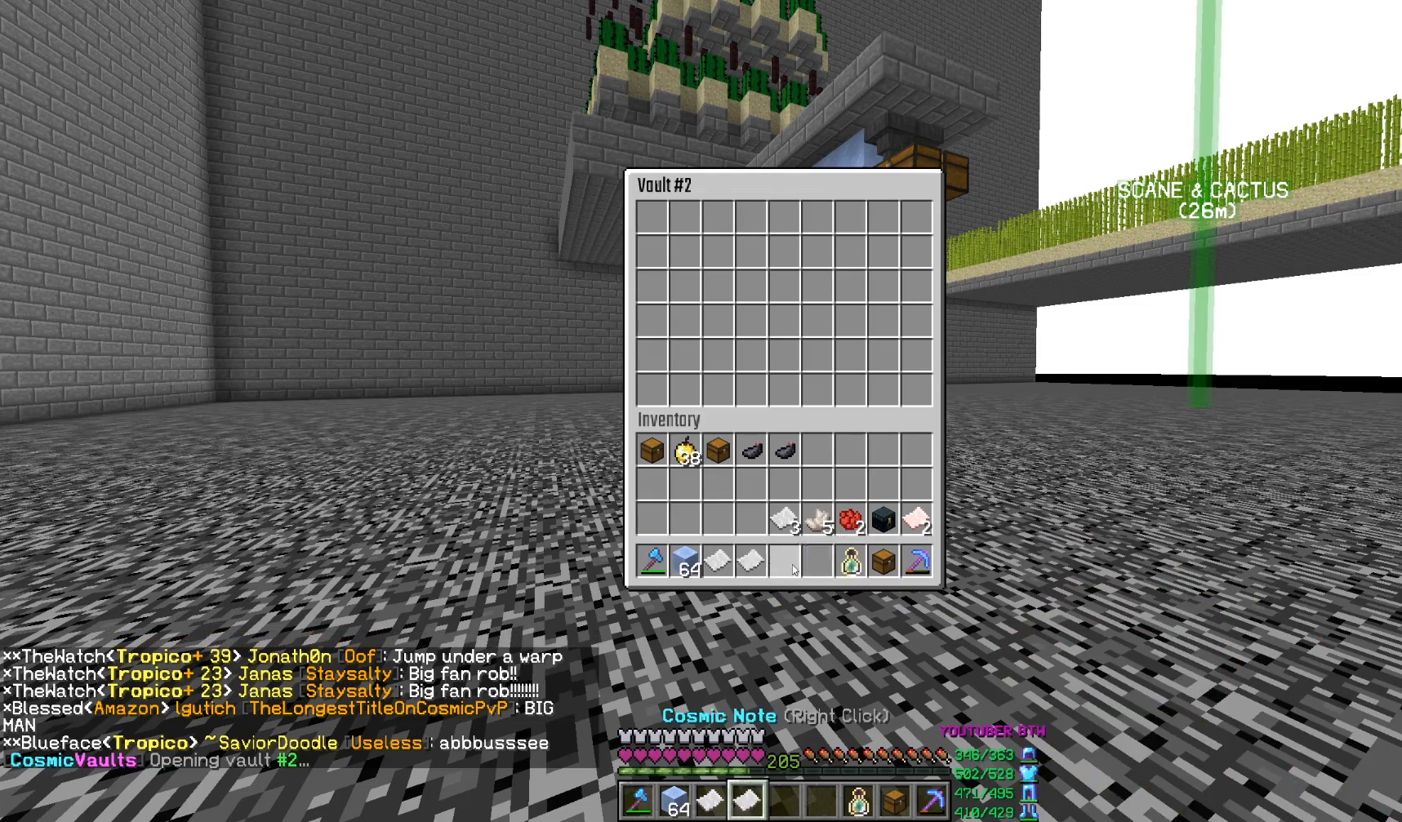
{"keys": [], "mouse": [], "events": []}
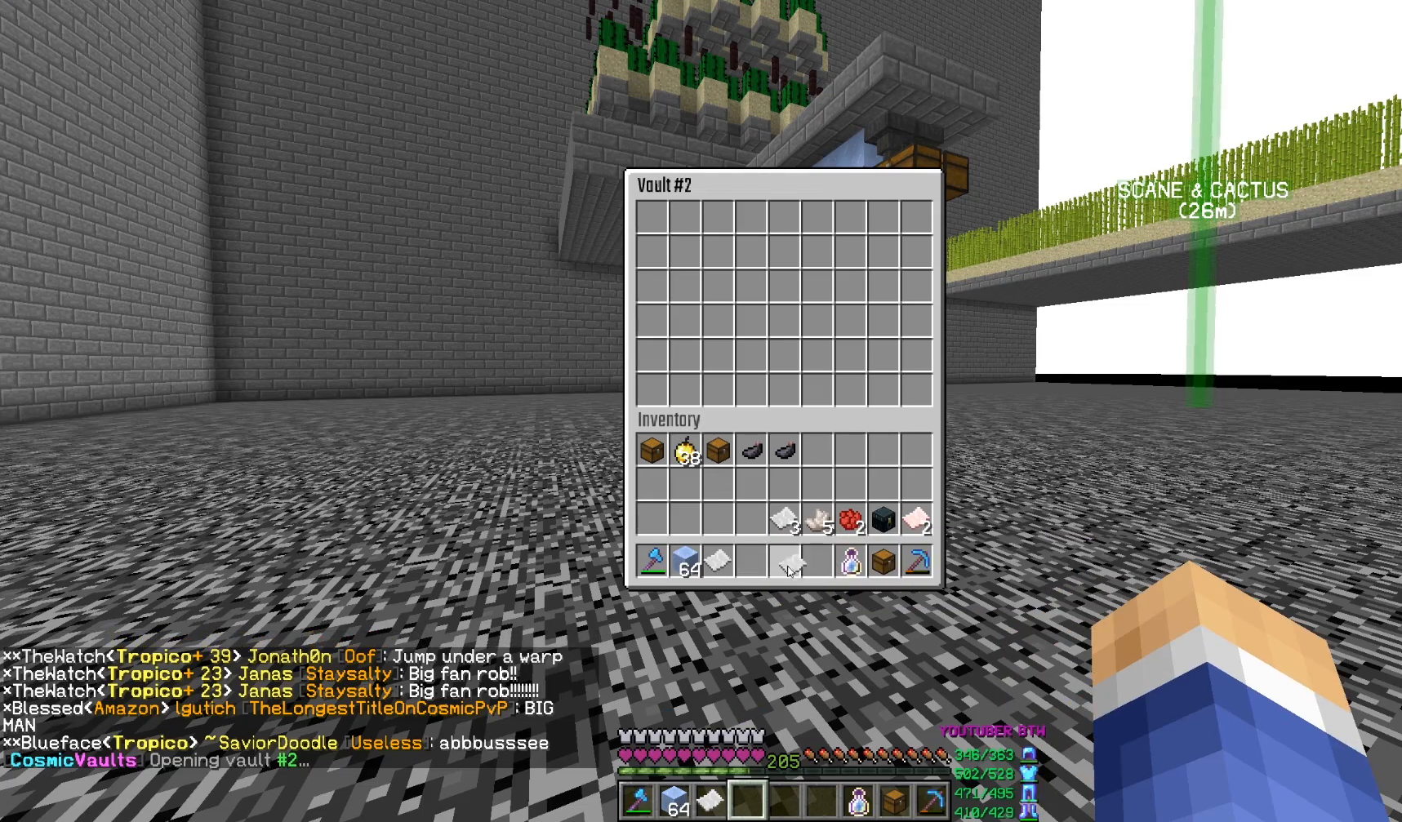
{"keys": [], "mouse": [], "events": [[233, "mouse_left", "down"], [333, "mouse_left", "up"]]}
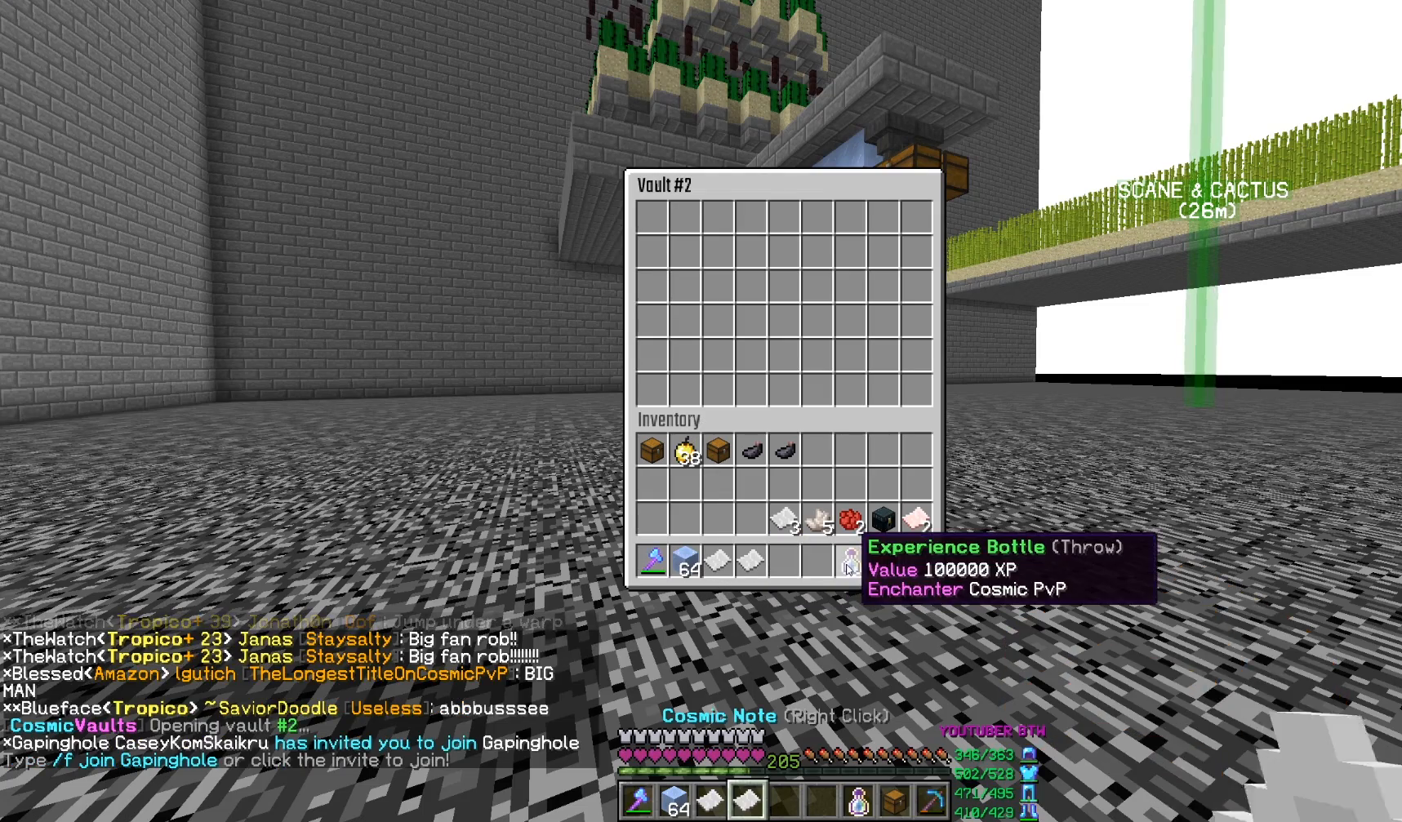
{"keys": [], "mouse": [], "events": [[333, "mouse_left", "down"], [400, "mouse_left", "up"]]}
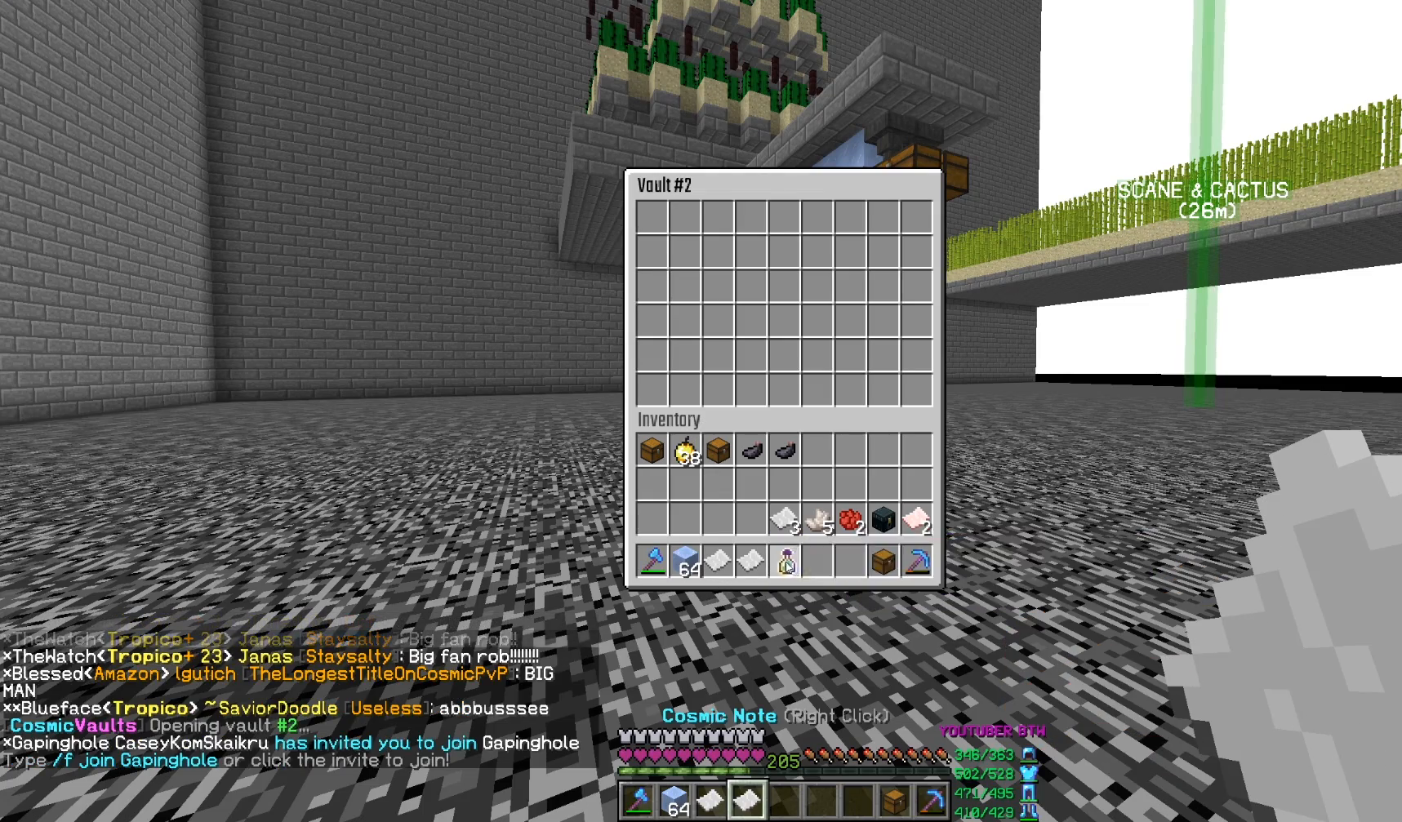
{"keys": [], "mouse": [], "events": []}
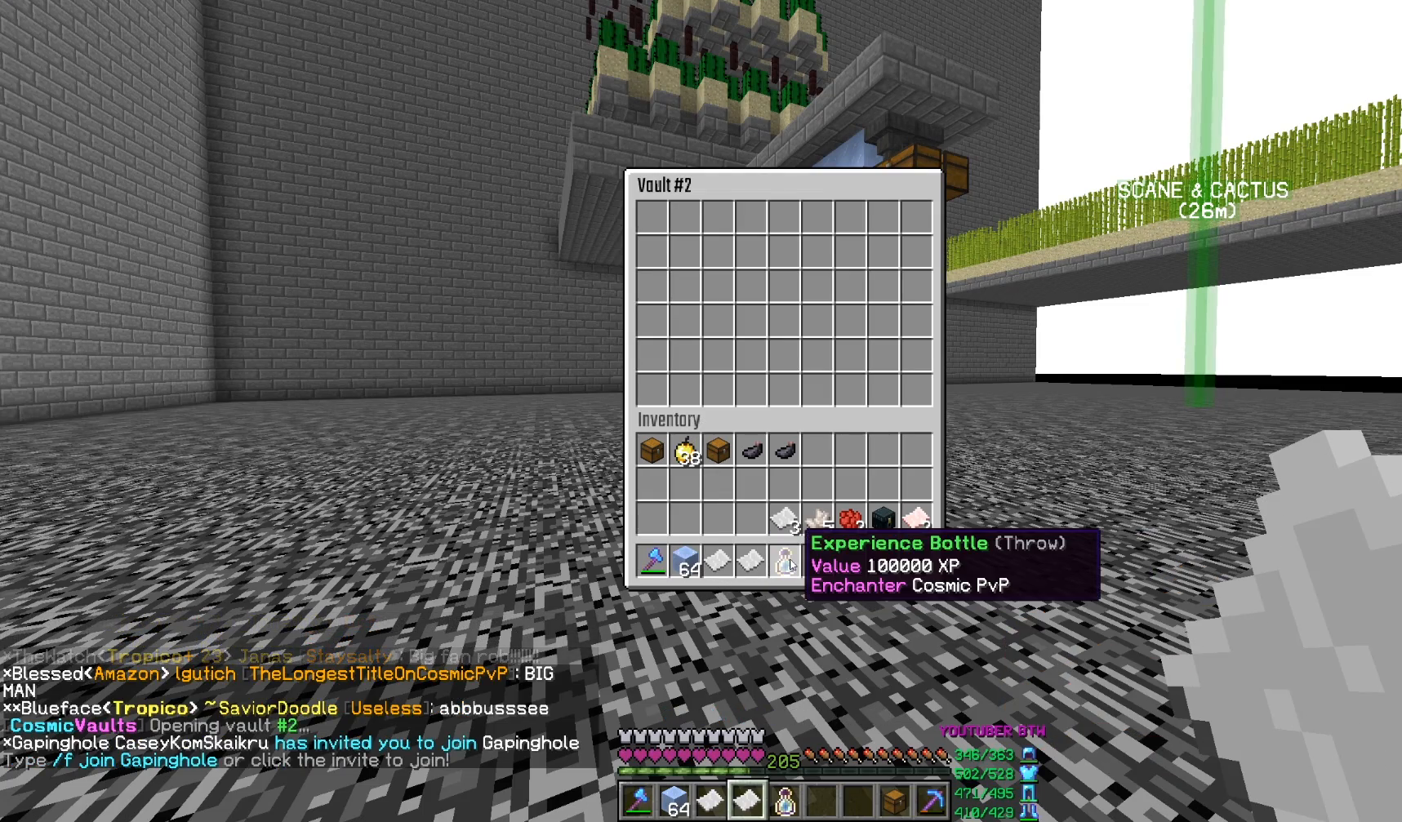
{"keys": [], "mouse": [], "events": []}
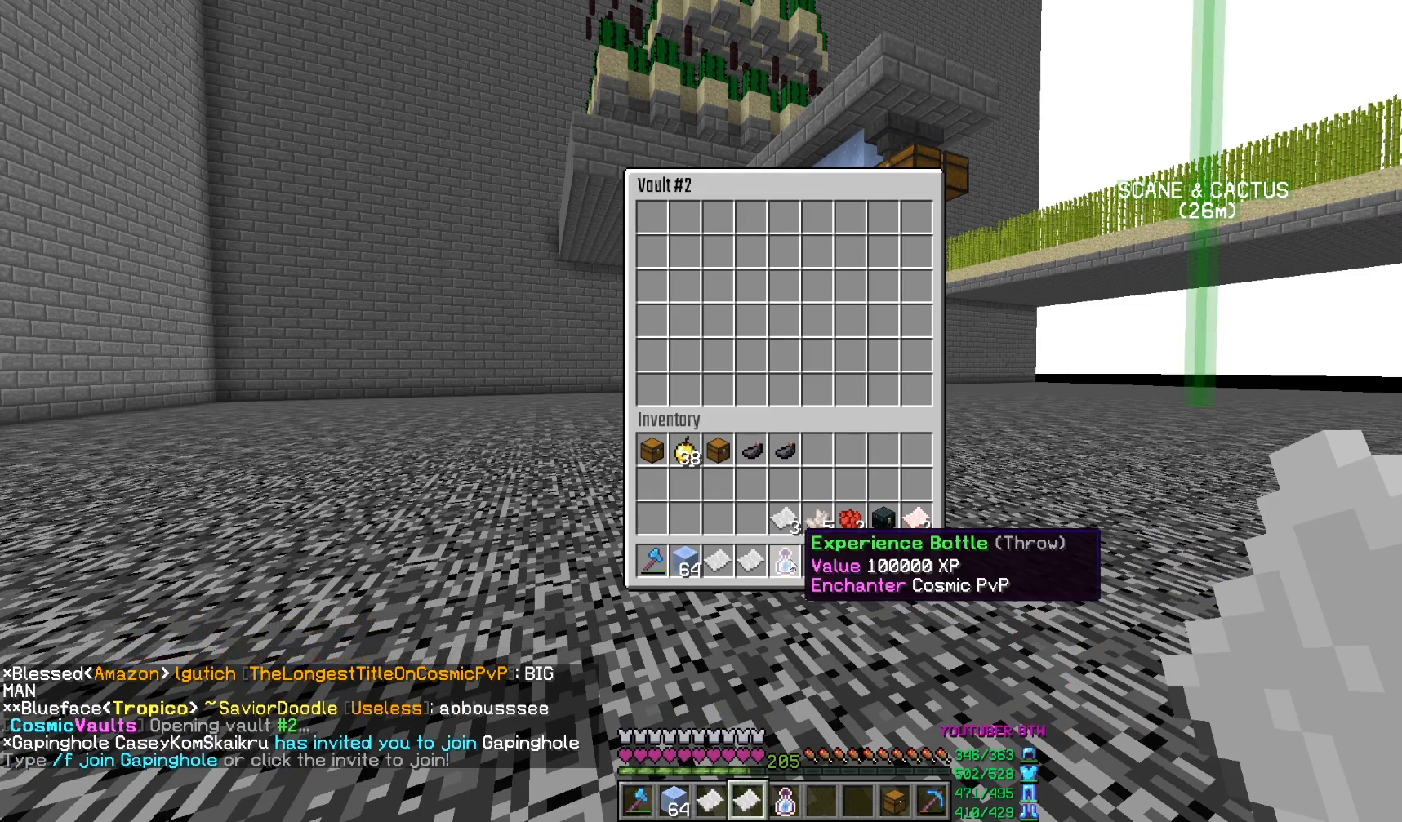
{"keys": ["a", "w"], "mouse": [], "events": [[133, "a", "down"], [433, "w", "down"]]}
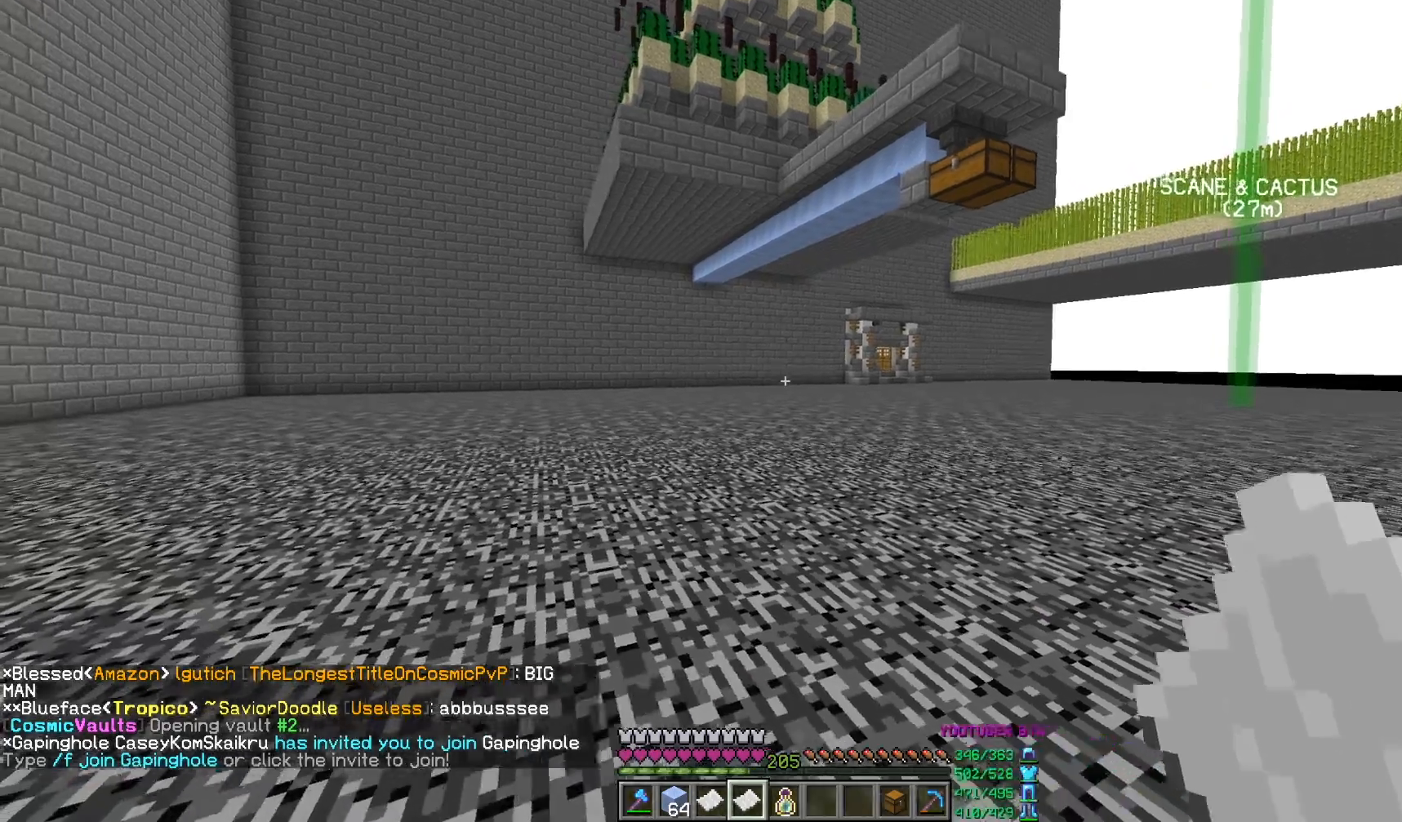
{"keys": ["w"], "mouse": ["right"], "events": [[300, "a", "up"], [400, "mouse_right", "down"]]}
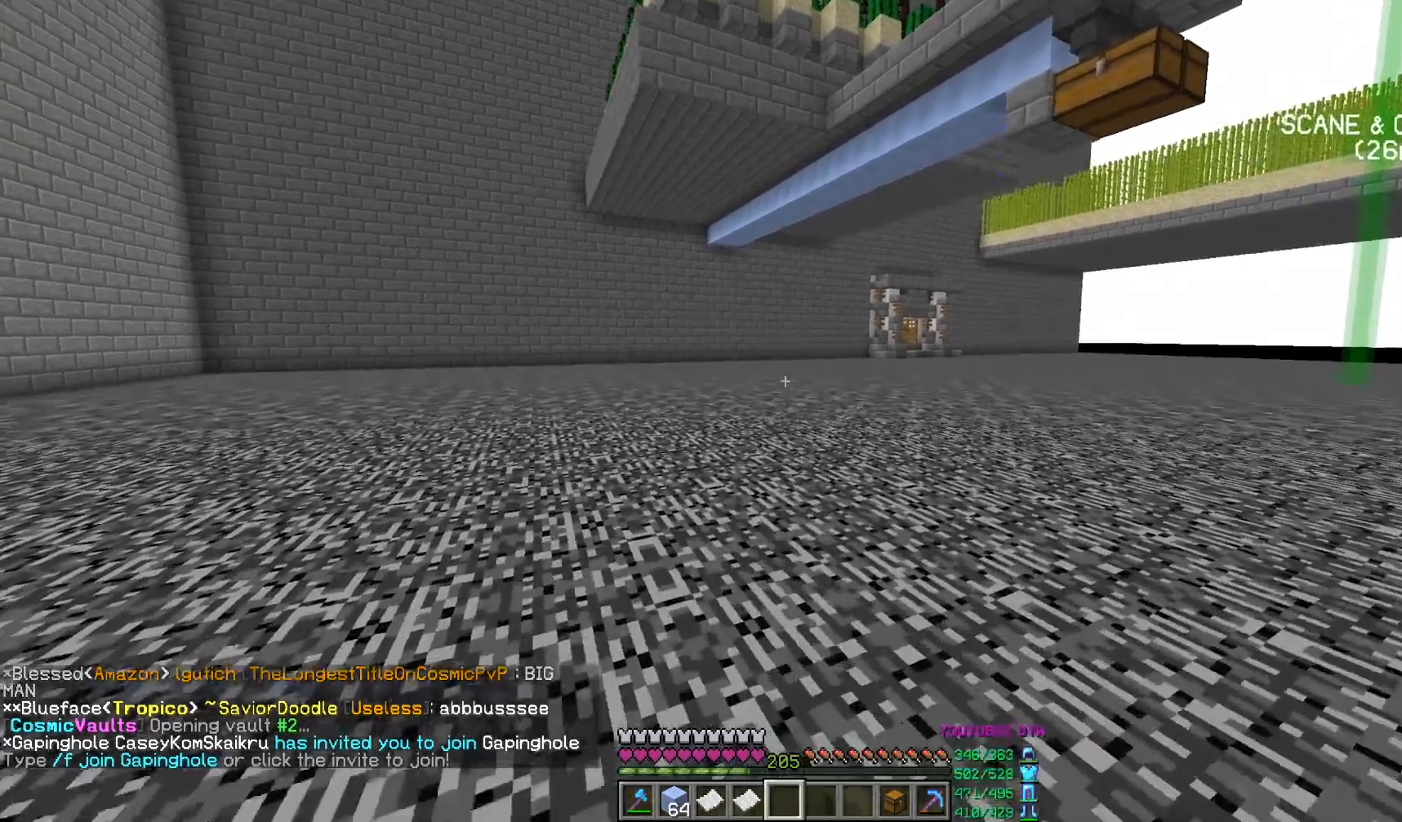
{"keys": [], "mouse": [], "events": [[100, "mouse_right", "up"], [233, "w", "up"]]}
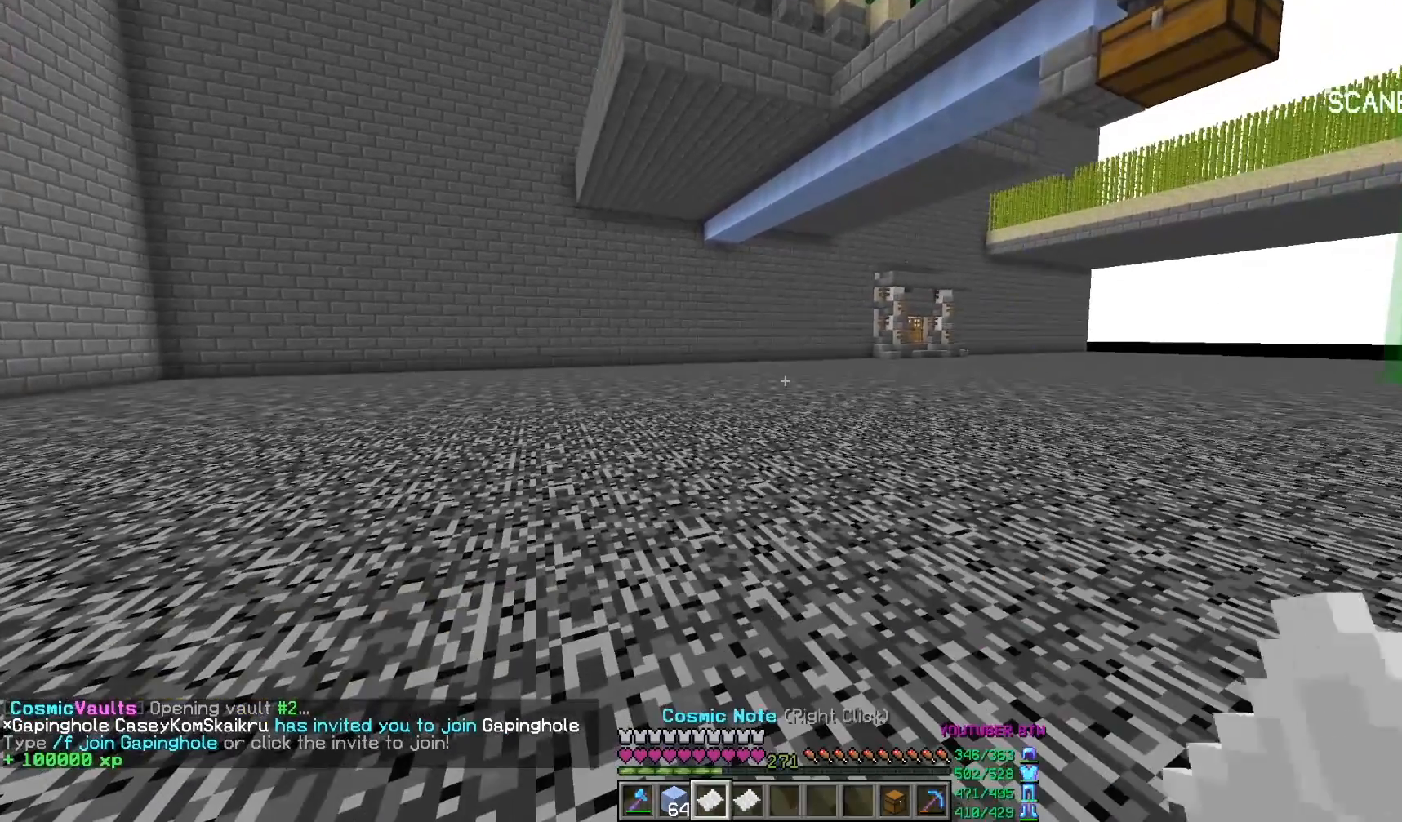
{"keys": [], "mouse": [], "events": [[317, "mouse_right", "down"], [450, "mouse_right", "up"]]}
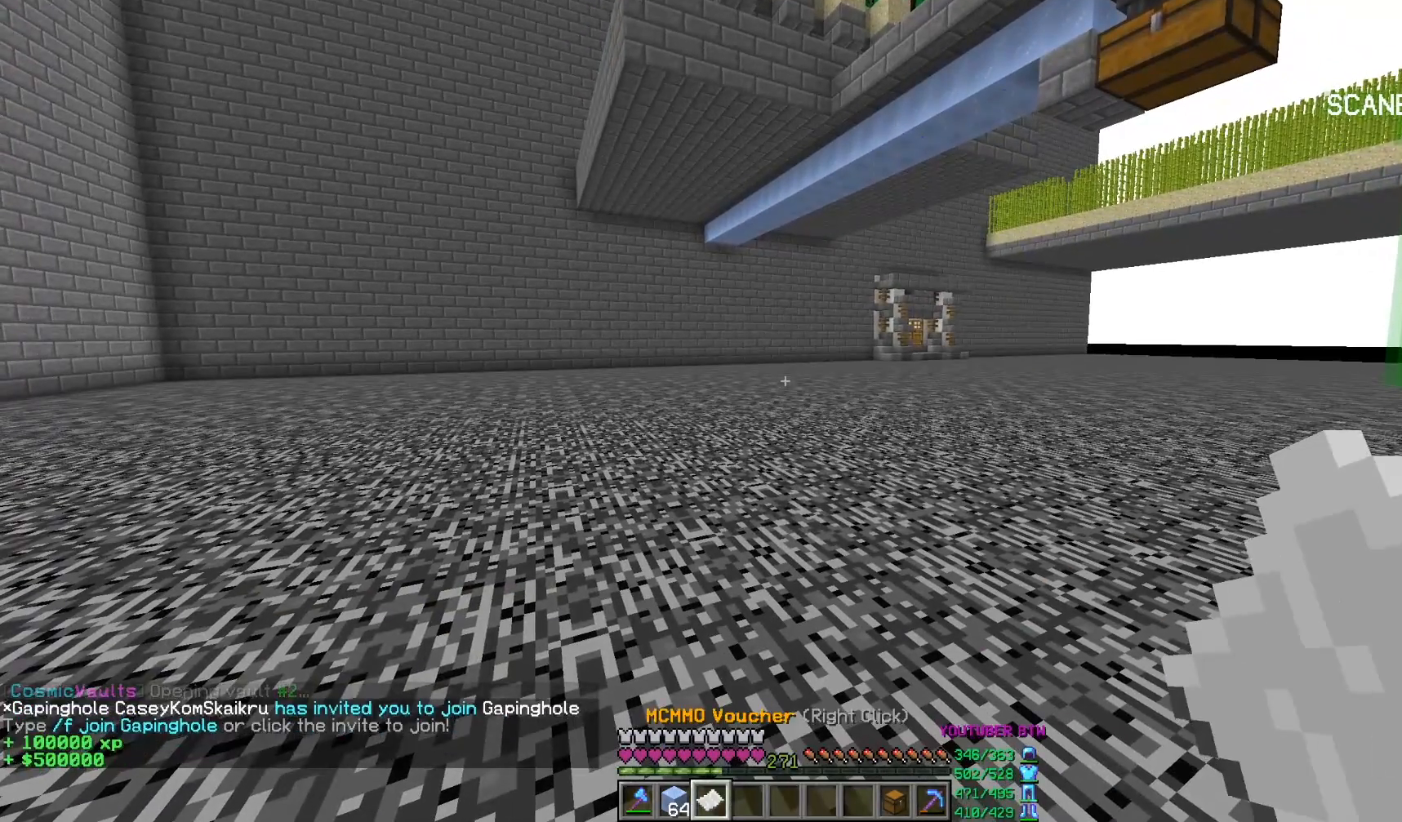
{"keys": [], "mouse": [], "events": []}
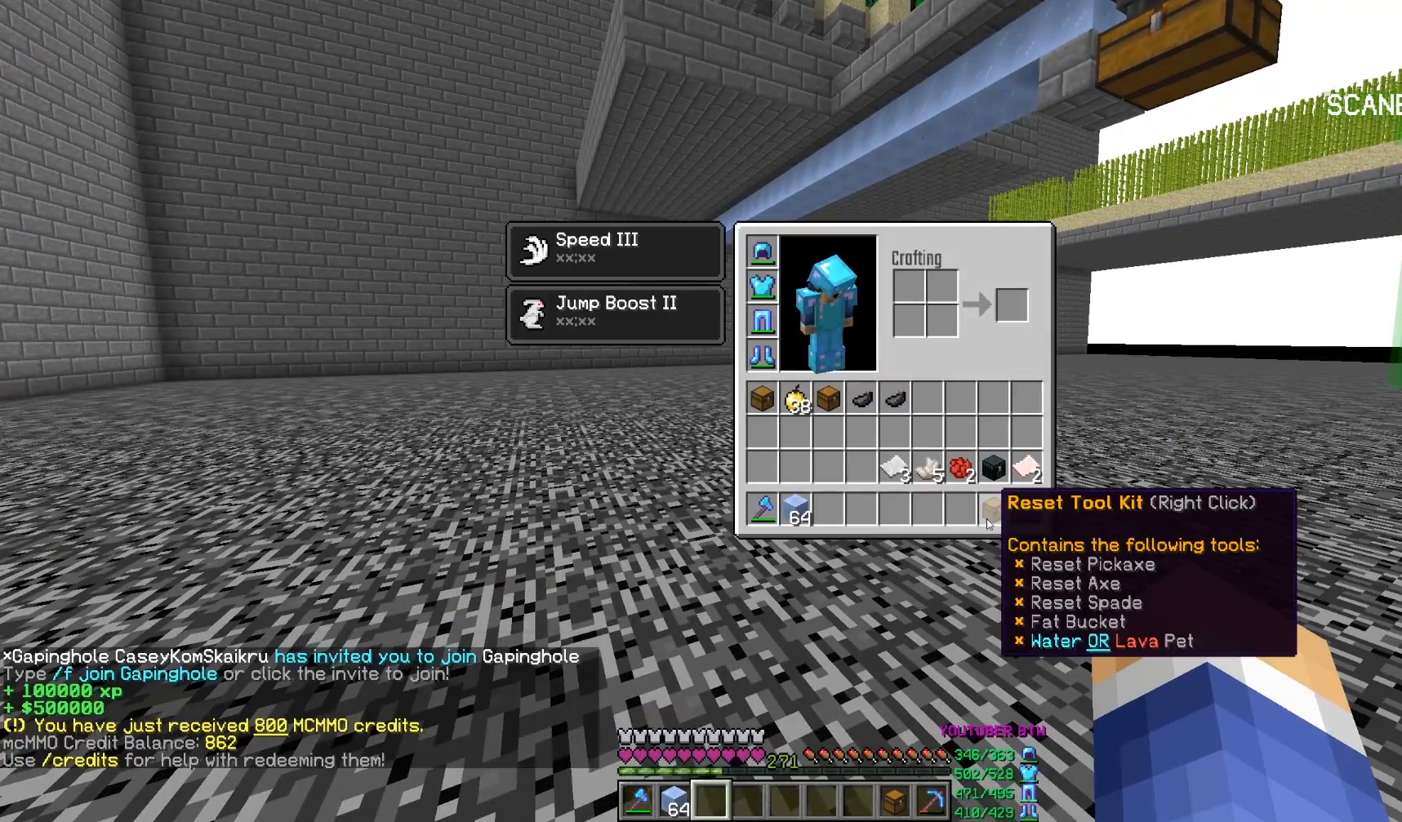
{"keys": [], "mouse": [], "events": []}